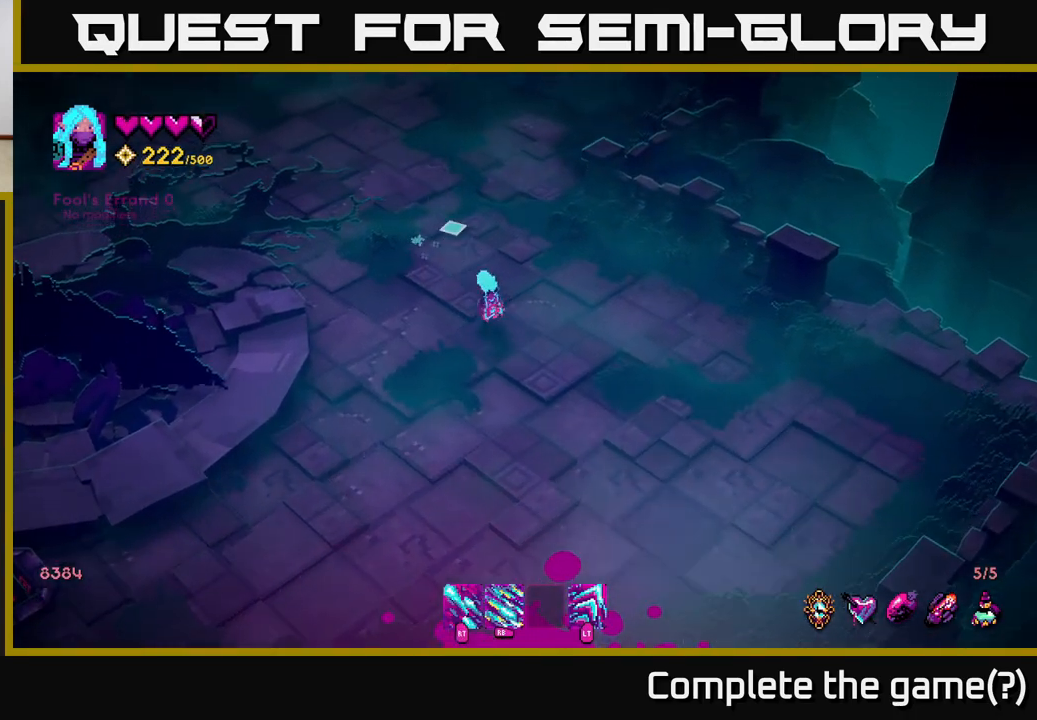
Gameplay with a controller (Xbox layout); each line is a JSON object with the inputs held at the frame after it. "events" lists button and stick changes between this image and that frame as [ms after this image, input, new state], when the widget could be followed in between.
{"buttons": [], "left_stick": "up-left", "right_stick": "up", "events": [[33, "left_stick", "up-left"]]}
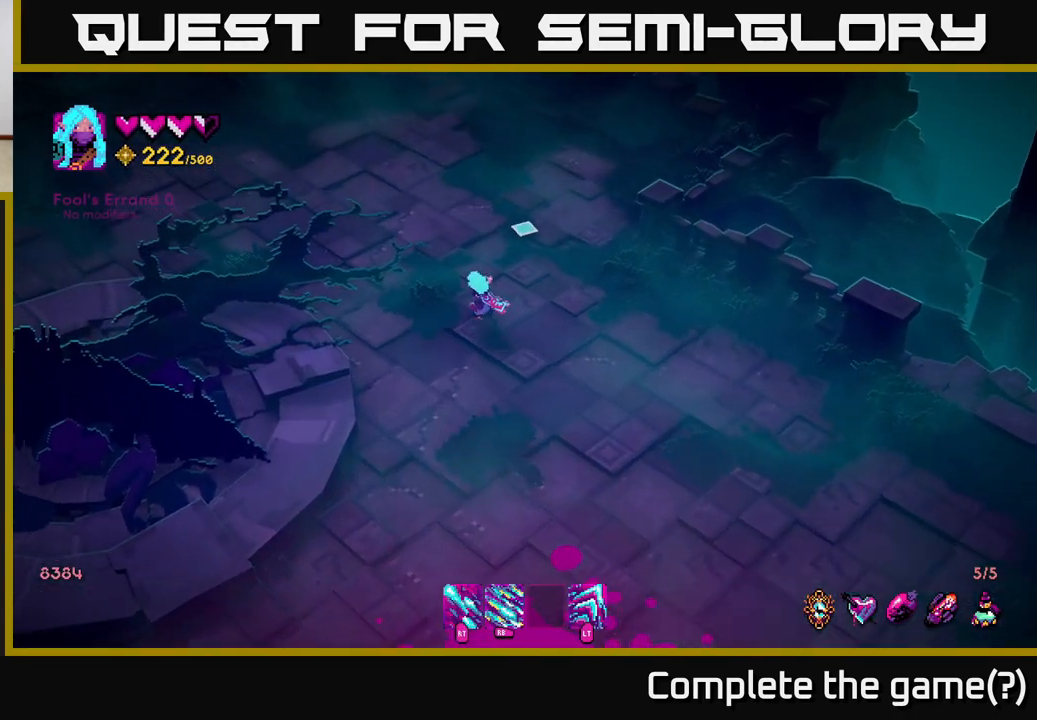
{"buttons": [], "left_stick": "up", "right_stick": "up", "events": [[150, "left_stick", "up"]]}
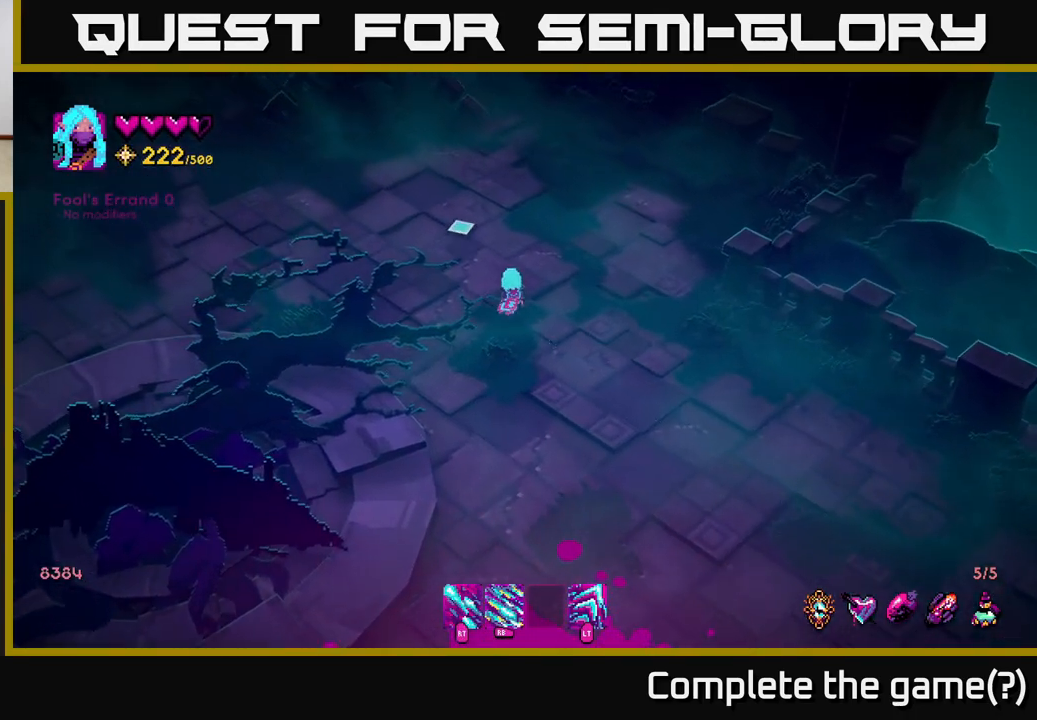
{"buttons": [], "left_stick": "up-left", "right_stick": "up-right", "events": [[133, "left_stick", "up-left"], [450, "right_stick", "up-right"]]}
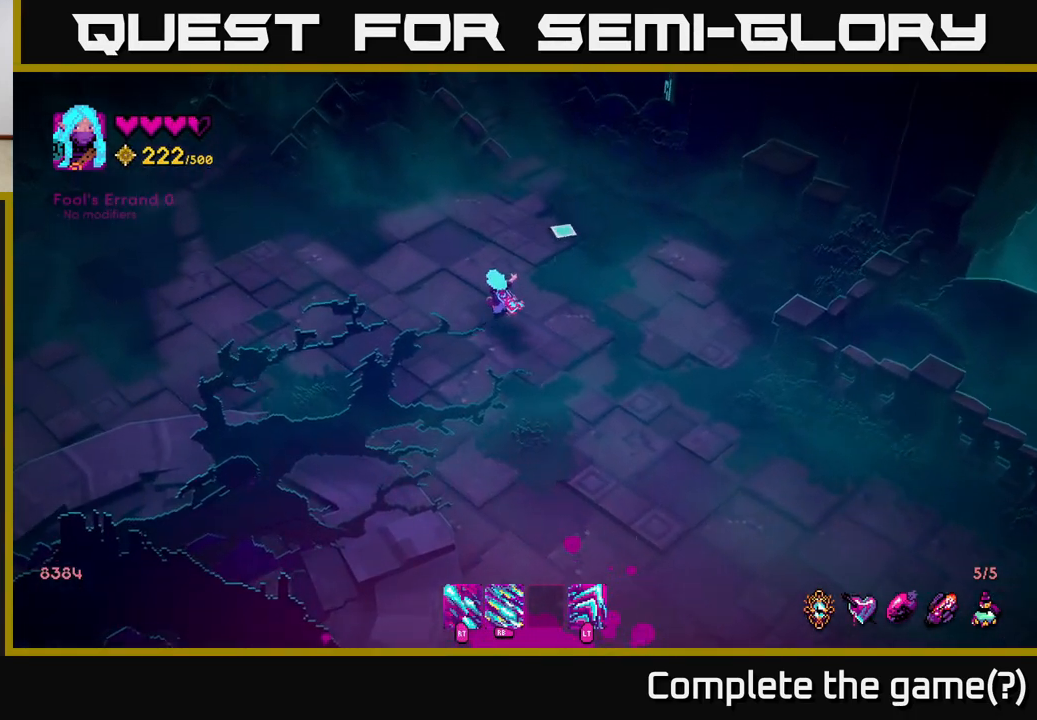
{"buttons": [], "left_stick": "up-right", "right_stick": "up-right", "events": [[283, "left_stick", "up"], [383, "left_stick", "up-right"]]}
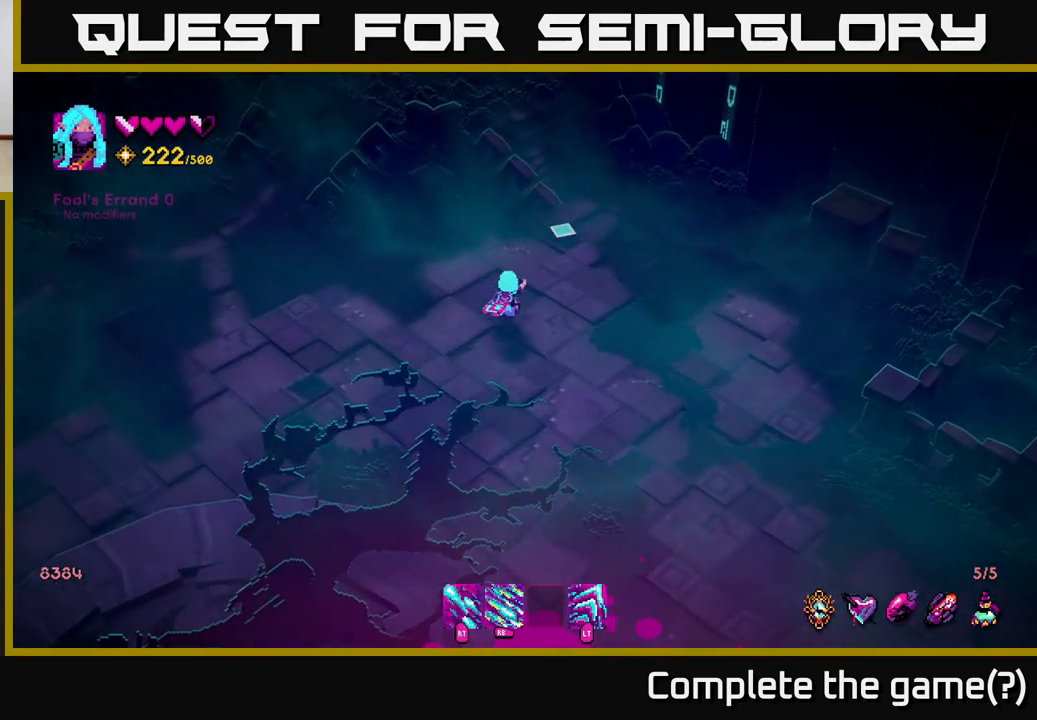
{"buttons": [], "left_stick": "up-left", "right_stick": "up-left", "events": [[50, "right_stick", "up"], [267, "right_stick", "up-left"], [367, "left_stick", "up-left"]]}
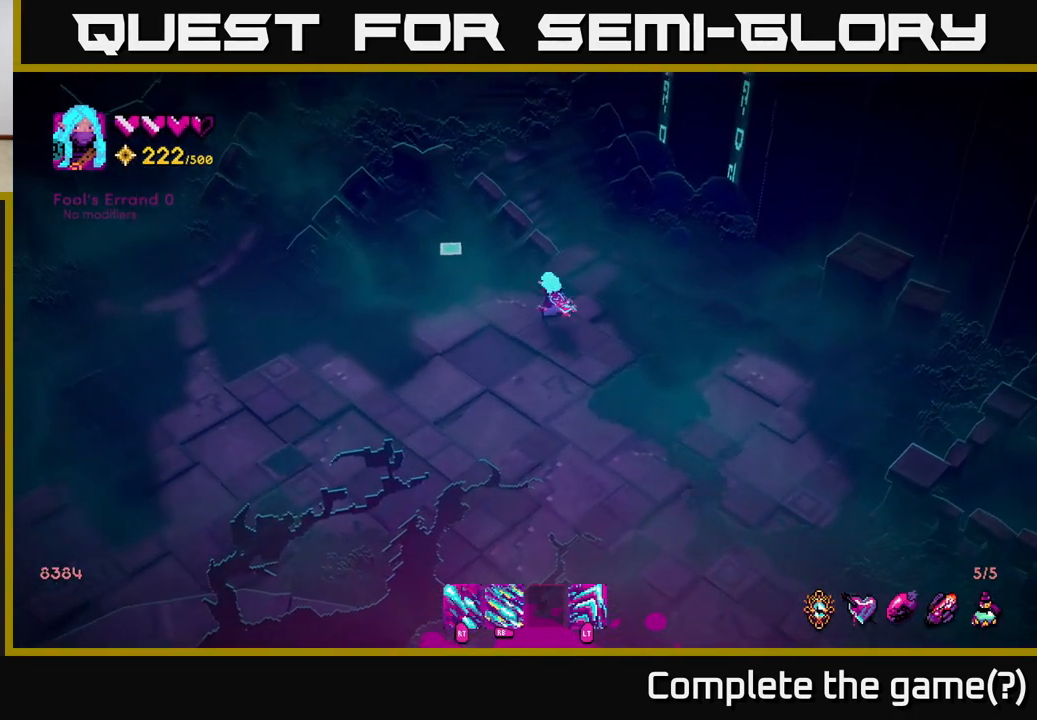
{"buttons": [], "left_stick": "up-right", "right_stick": "up-left", "events": [[167, "left_stick", "up-right"]]}
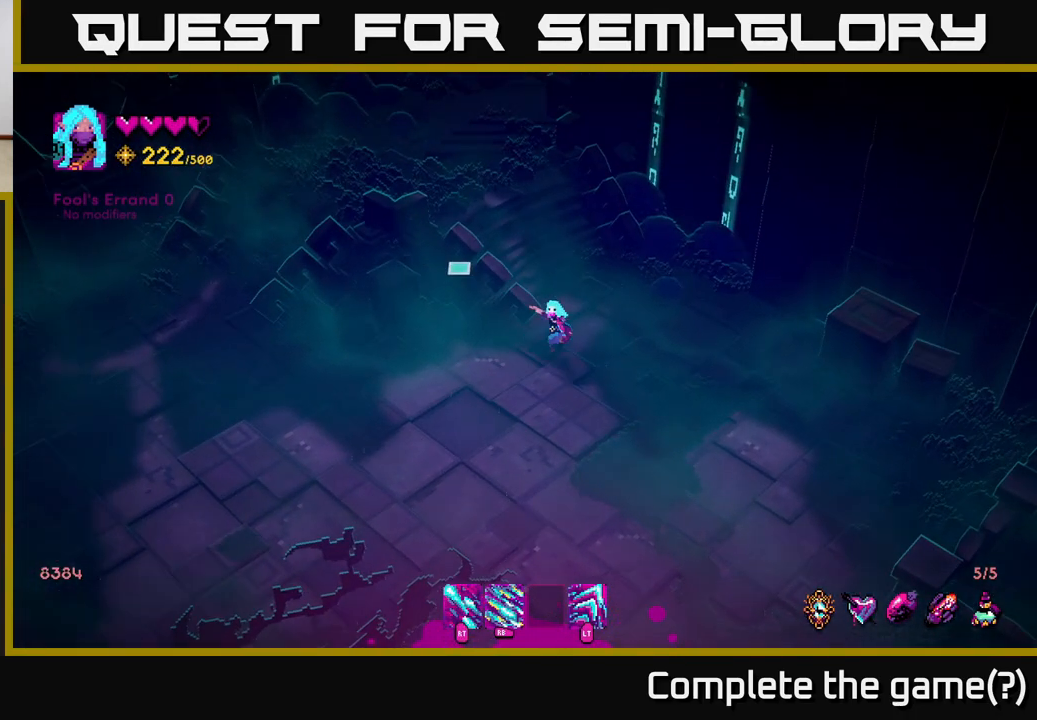
{"buttons": ["L2"], "left_stick": "up-left", "right_stick": "up-left", "events": [[167, "left_stick", "up-left"], [383, "L2", "down"]]}
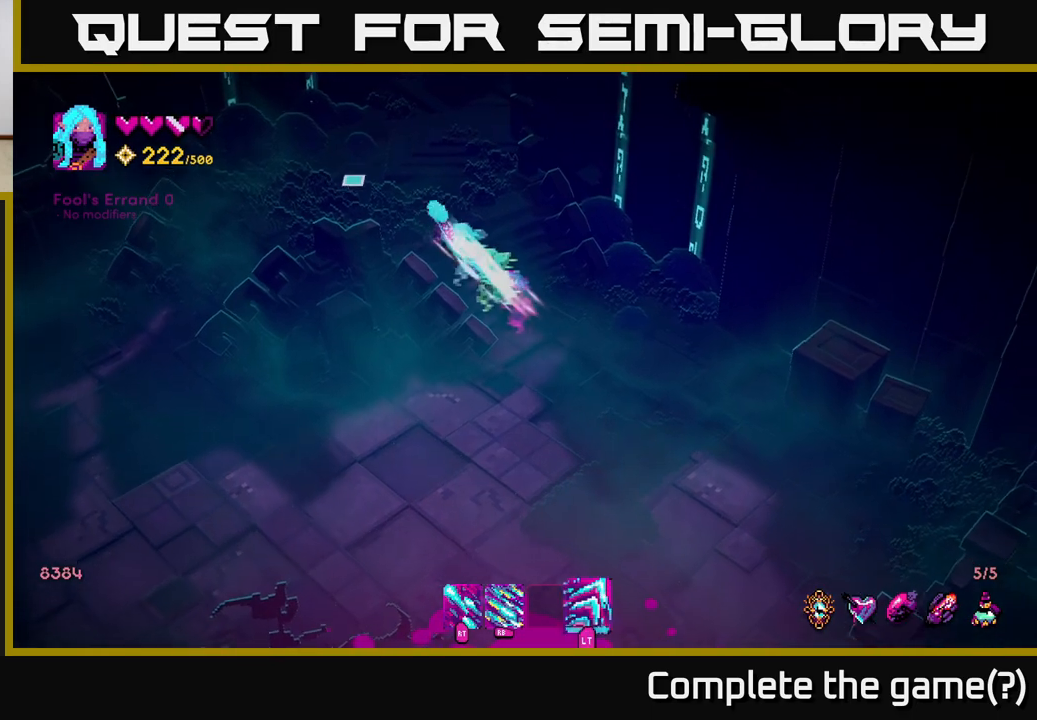
{"buttons": [], "left_stick": "up-left", "right_stick": "up-left", "events": [[150, "L2", "up"]]}
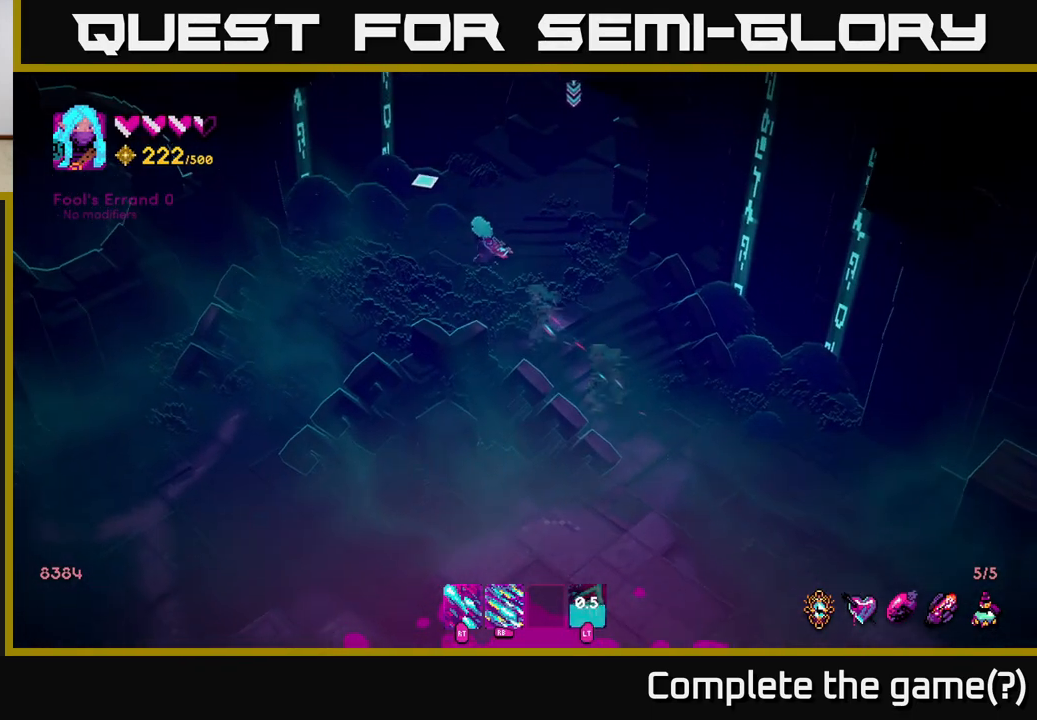
{"buttons": [], "left_stick": "center", "right_stick": "up-left", "events": [[150, "left_stick", "up"], [367, "left_stick", "center"]]}
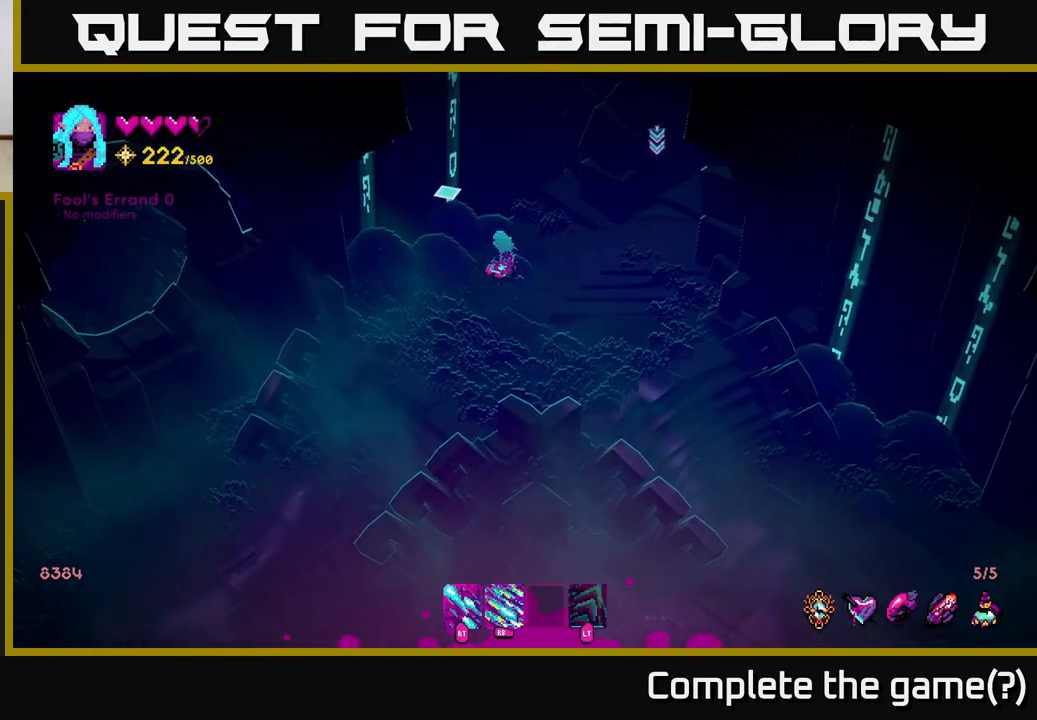
{"buttons": [], "left_stick": "center", "right_stick": "up-left", "events": [[150, "left_stick", "left"], [350, "left_stick", "center"]]}
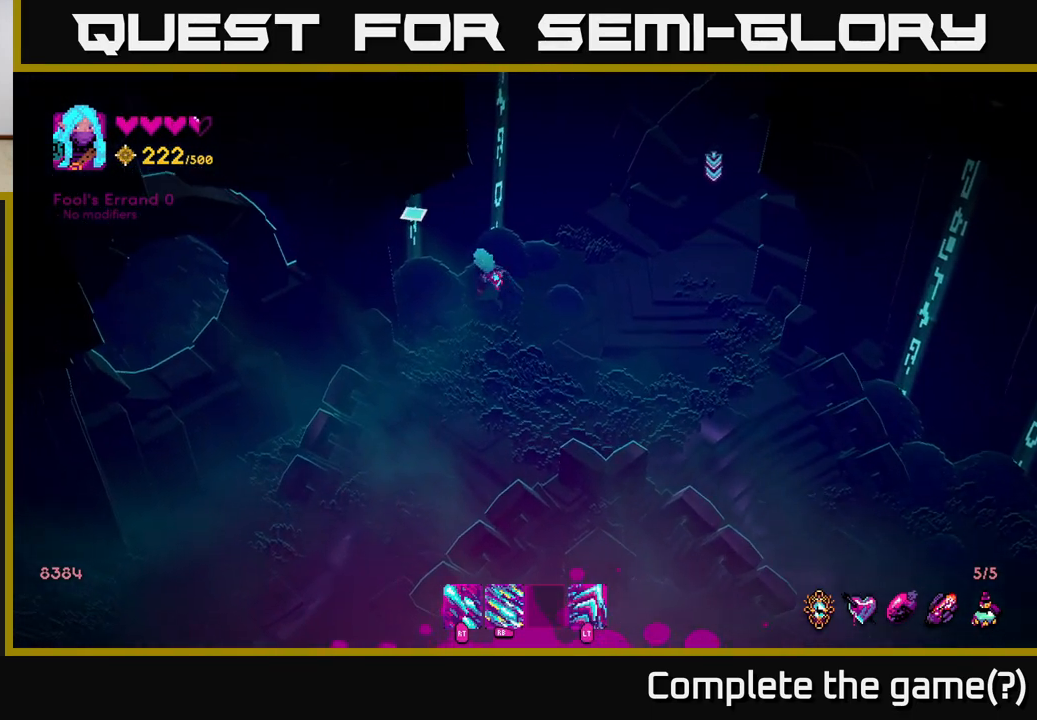
{"buttons": [], "left_stick": "right", "right_stick": "up-left", "events": [[200, "left_stick", "up"], [383, "left_stick", "right"]]}
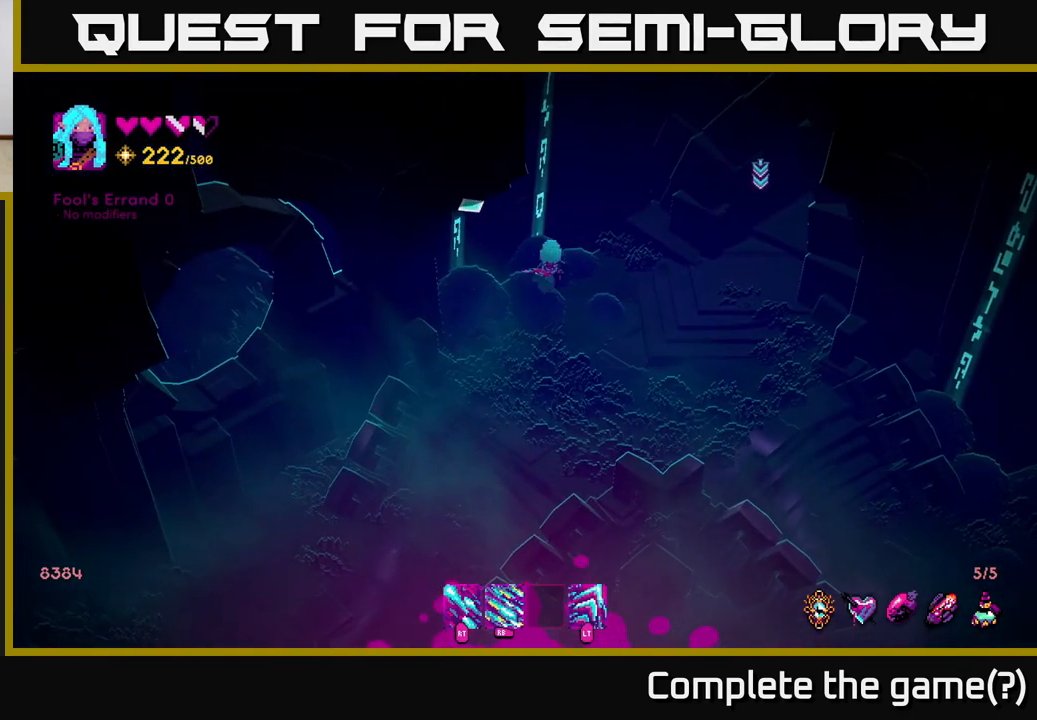
{"buttons": [], "left_stick": "right", "right_stick": "up-right", "events": [[100, "right_stick", "up-right"]]}
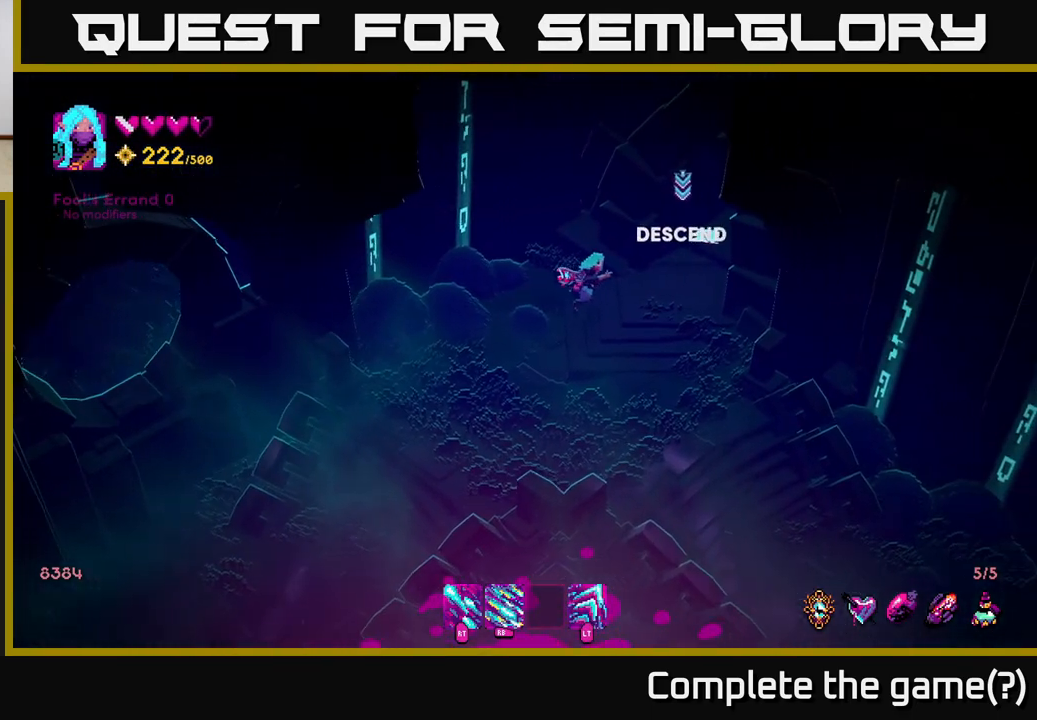
{"buttons": ["L2"], "left_stick": "up-right", "right_stick": "up-right", "events": [[283, "left_stick", "up-right"], [333, "L2", "down"]]}
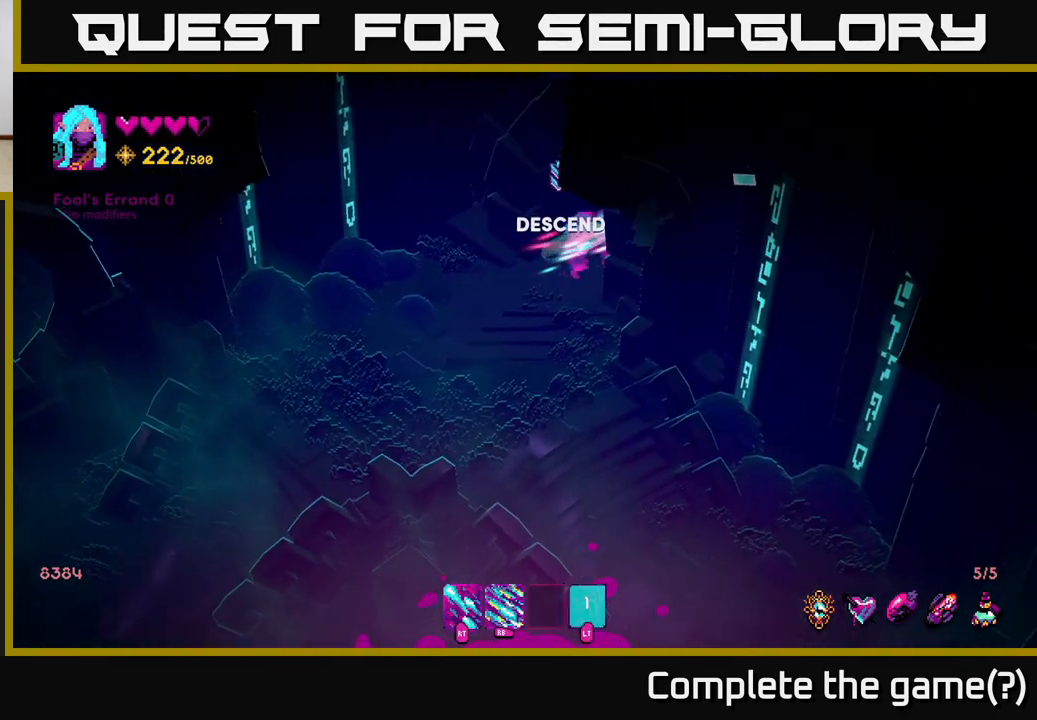
{"buttons": [], "left_stick": "up-right", "right_stick": "center", "events": [[33, "L2", "up"], [433, "right_stick", "center"]]}
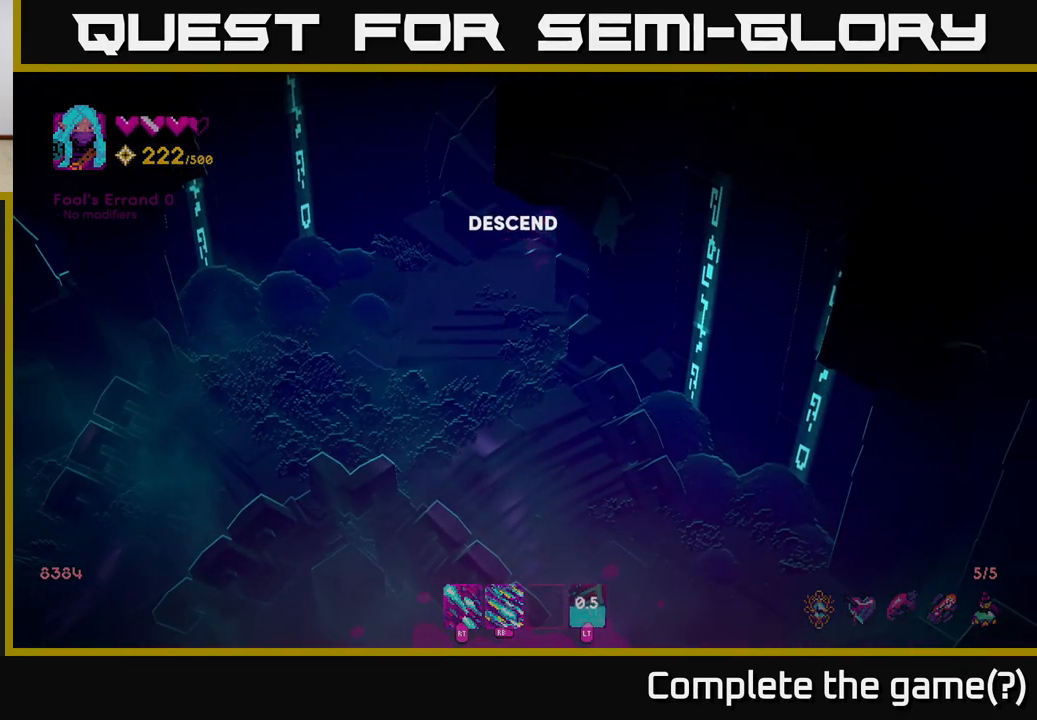
{"buttons": [], "left_stick": "center", "right_stick": "center", "events": [[150, "left_stick", "center"]]}
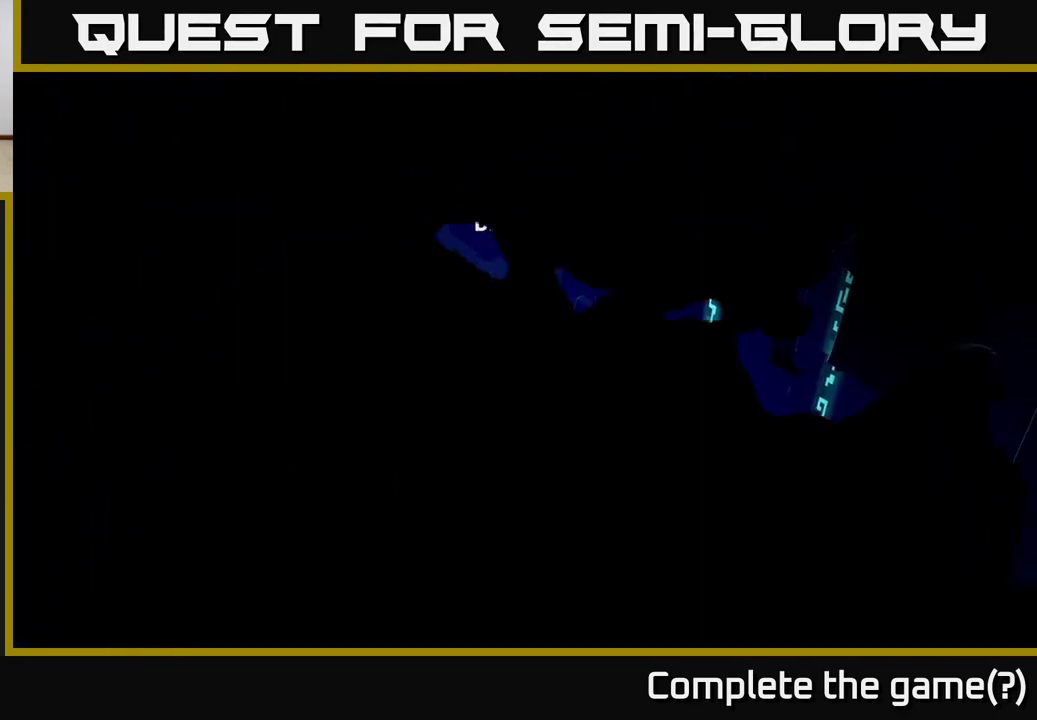
{"buttons": [], "left_stick": "center", "right_stick": "center", "events": []}
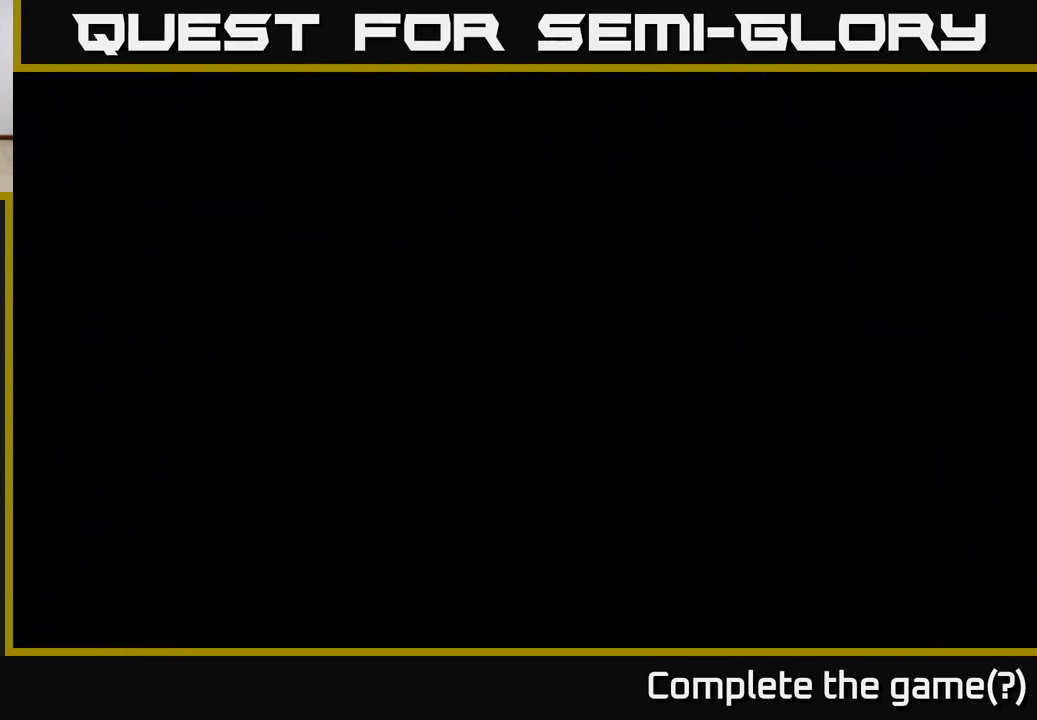
{"buttons": [], "left_stick": "center", "right_stick": "center", "events": []}
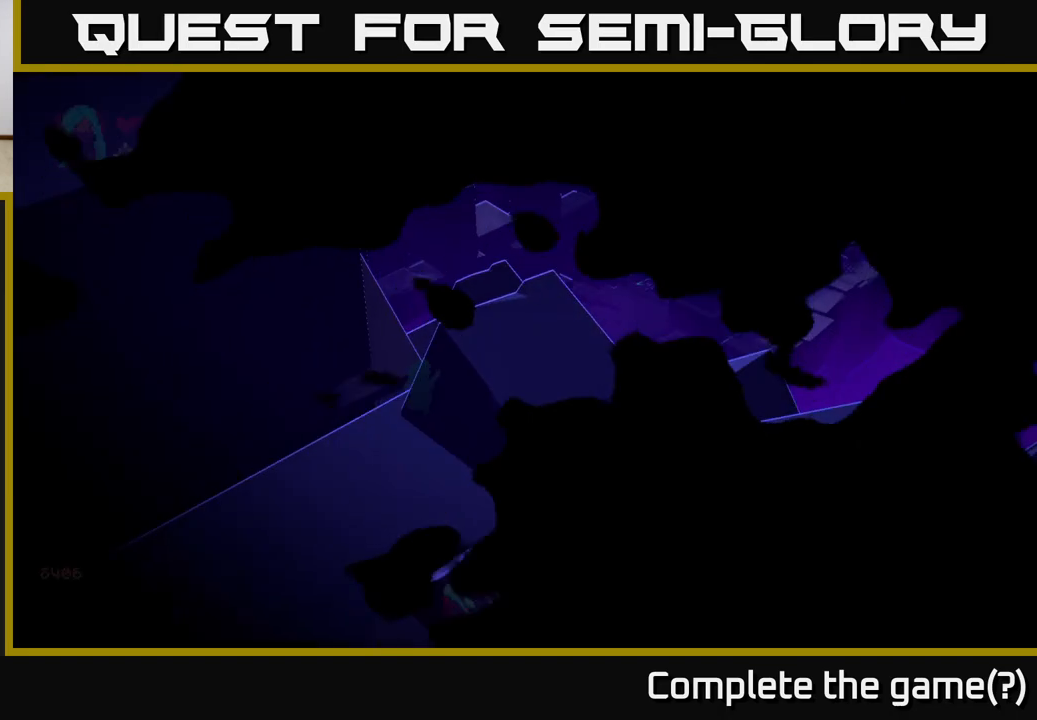
{"buttons": [], "left_stick": "center", "right_stick": "center", "events": []}
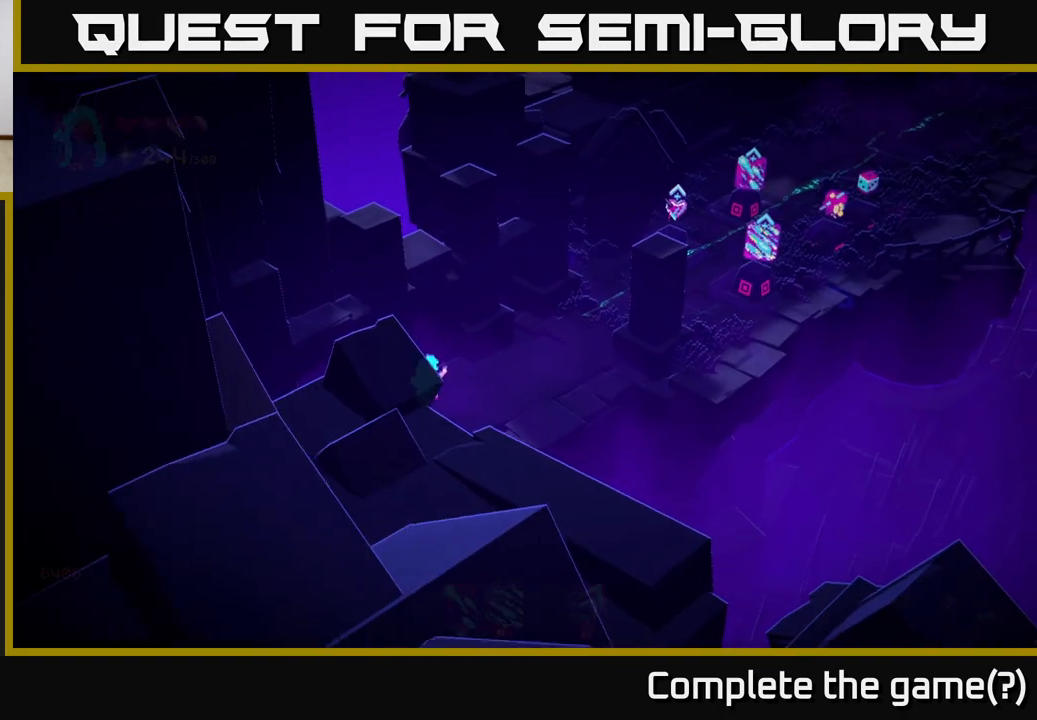
{"buttons": [], "left_stick": "up-right", "right_stick": "center", "events": [[233, "left_stick", "up-right"]]}
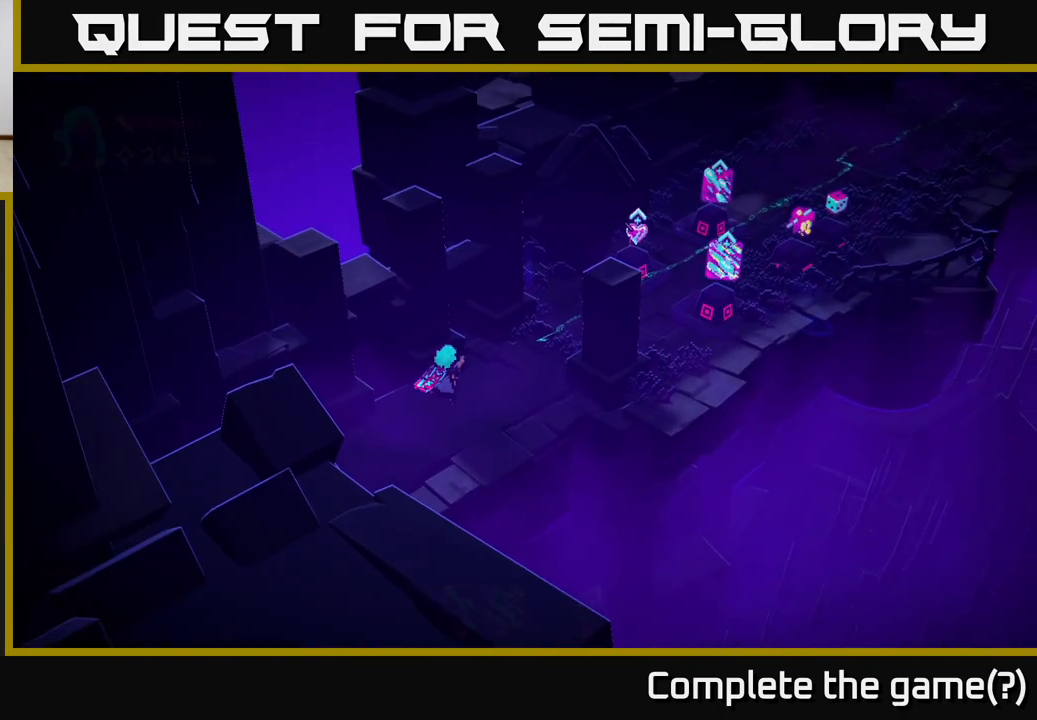
{"buttons": [], "left_stick": "up-right", "right_stick": "center", "events": []}
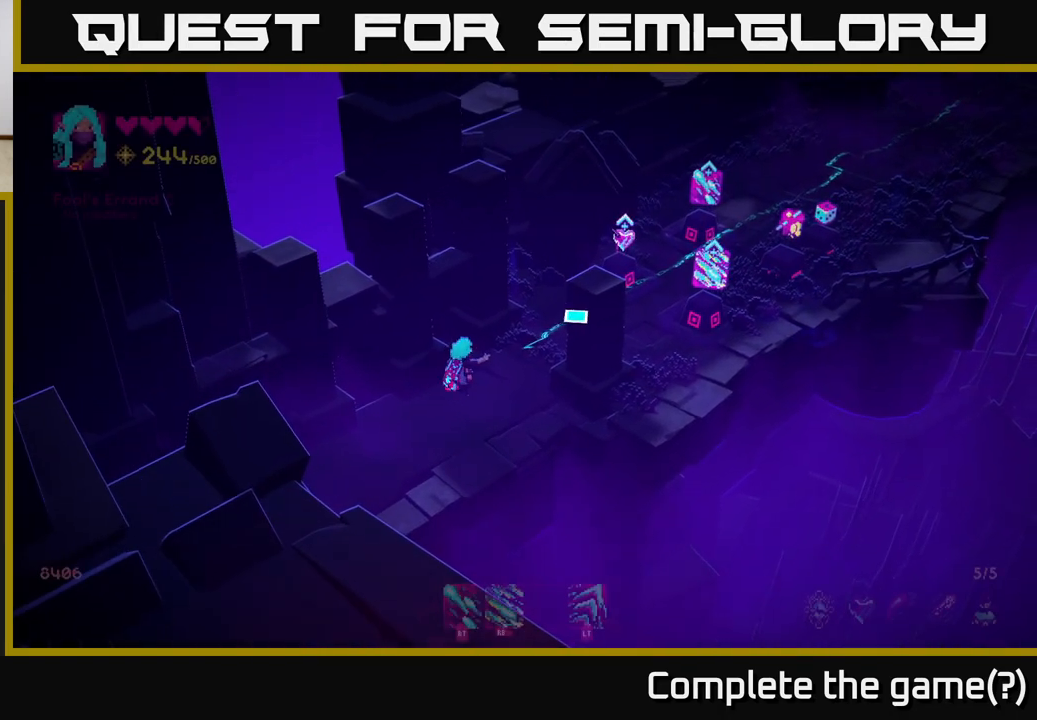
{"buttons": [], "left_stick": "up-right", "right_stick": "right", "events": [[283, "right_stick", "right"]]}
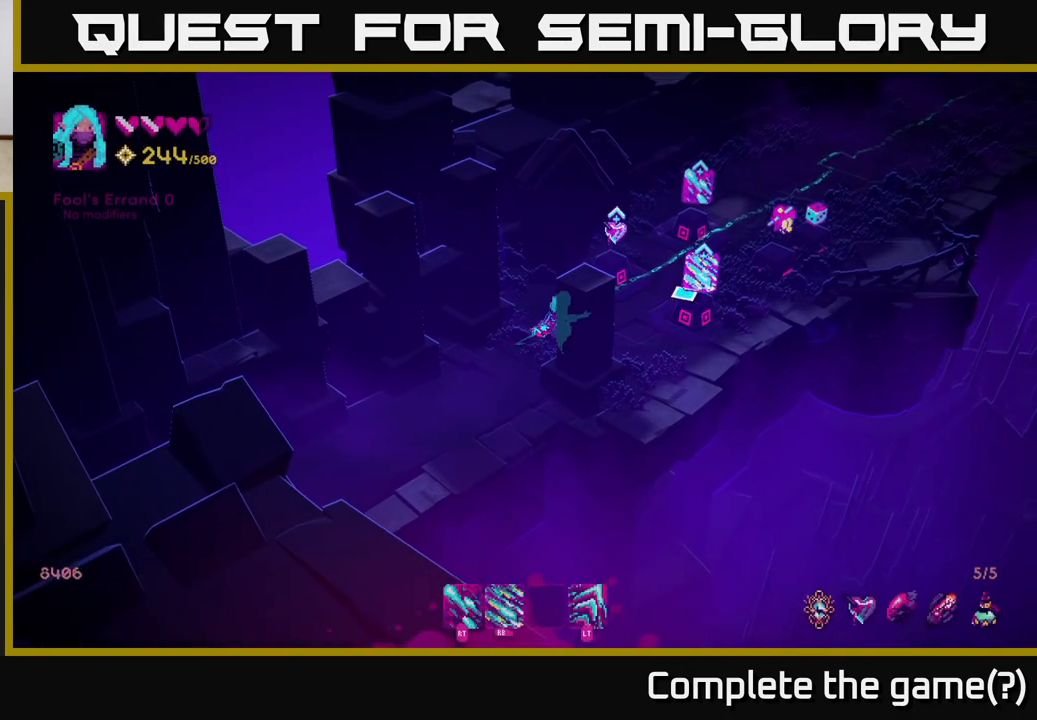
{"buttons": [], "left_stick": "up-right", "right_stick": "center", "events": [[83, "right_stick", "up-right"], [317, "right_stick", "center"]]}
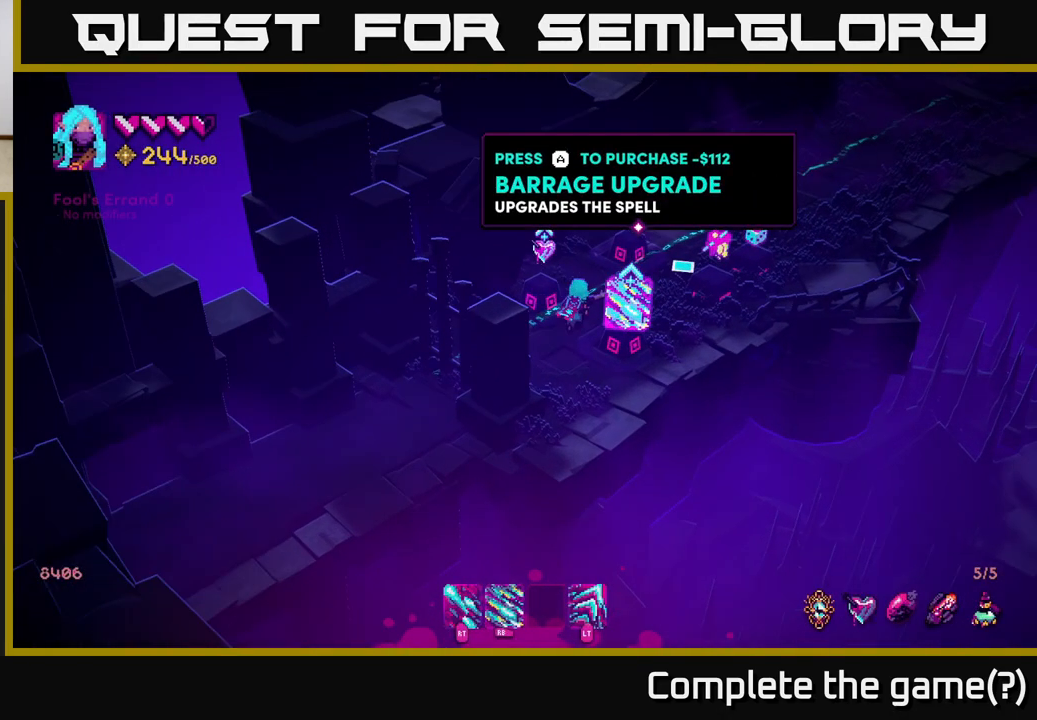
{"buttons": [], "left_stick": "center", "right_stick": "center", "events": [[33, "left_stick", "center"]]}
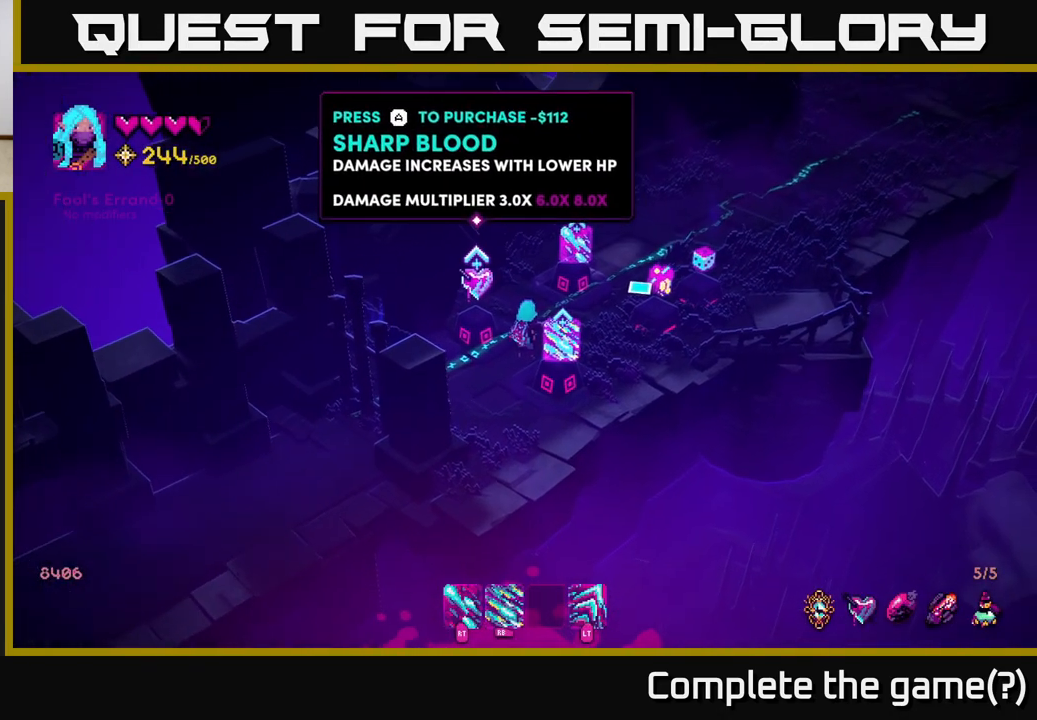
{"buttons": [], "left_stick": "up-right", "right_stick": "right", "events": [[200, "left_stick", "up-right"], [317, "right_stick", "right"]]}
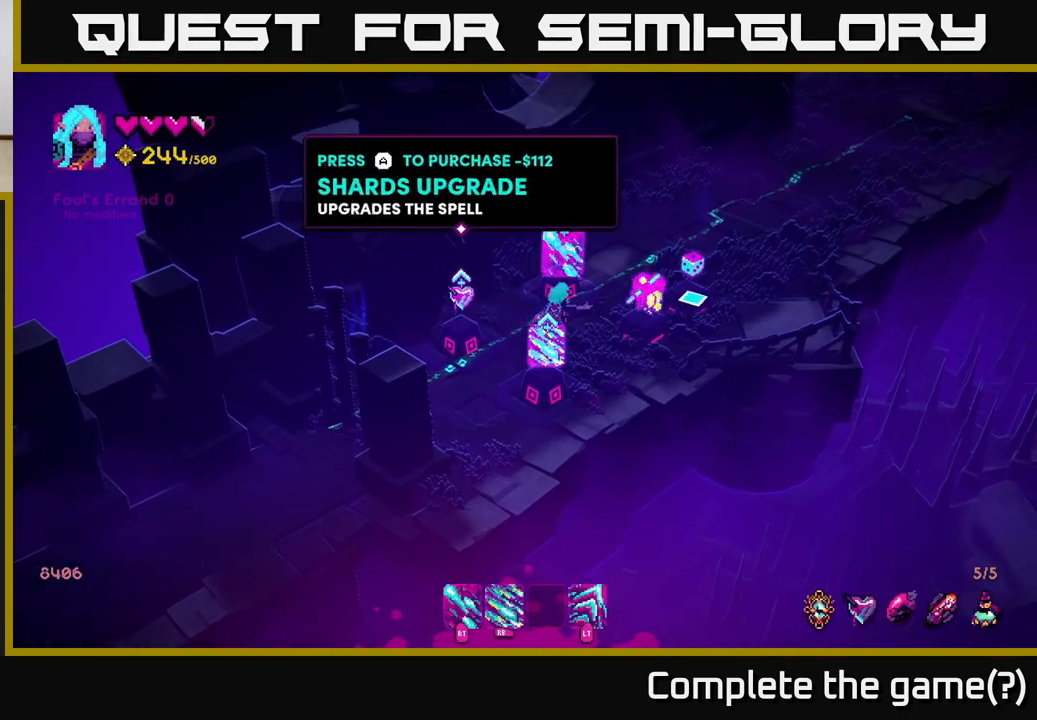
{"buttons": [], "left_stick": "center", "right_stick": "down", "events": [[67, "left_stick", "right"], [150, "right_stick", "down-right"], [200, "left_stick", "center"], [333, "right_stick", "down"]]}
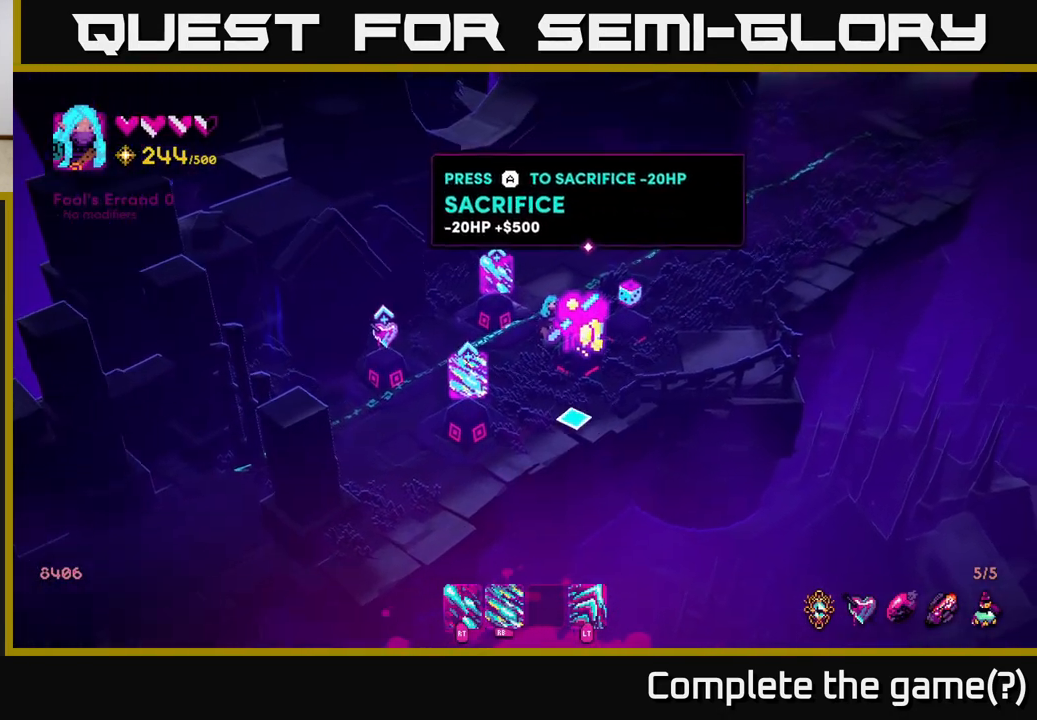
{"buttons": [], "left_stick": "up-left", "right_stick": "right", "events": [[167, "right_stick", "right"], [467, "left_stick", "up-left"]]}
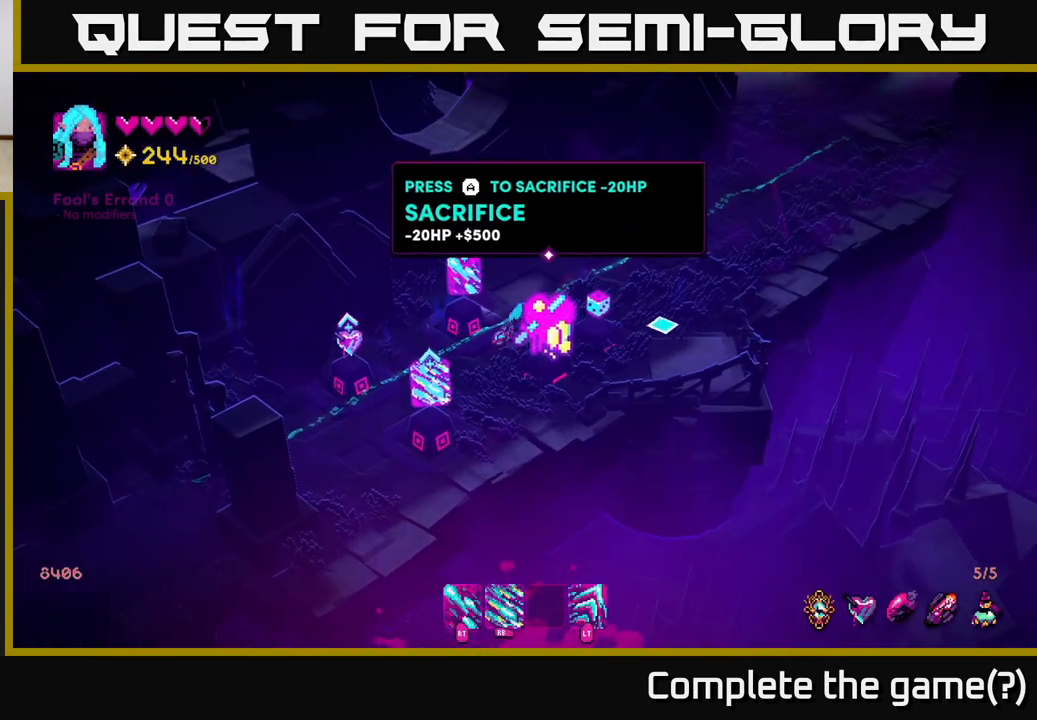
{"buttons": [], "left_stick": "center", "right_stick": "center", "events": [[33, "right_stick", "center"], [167, "left_stick", "center"]]}
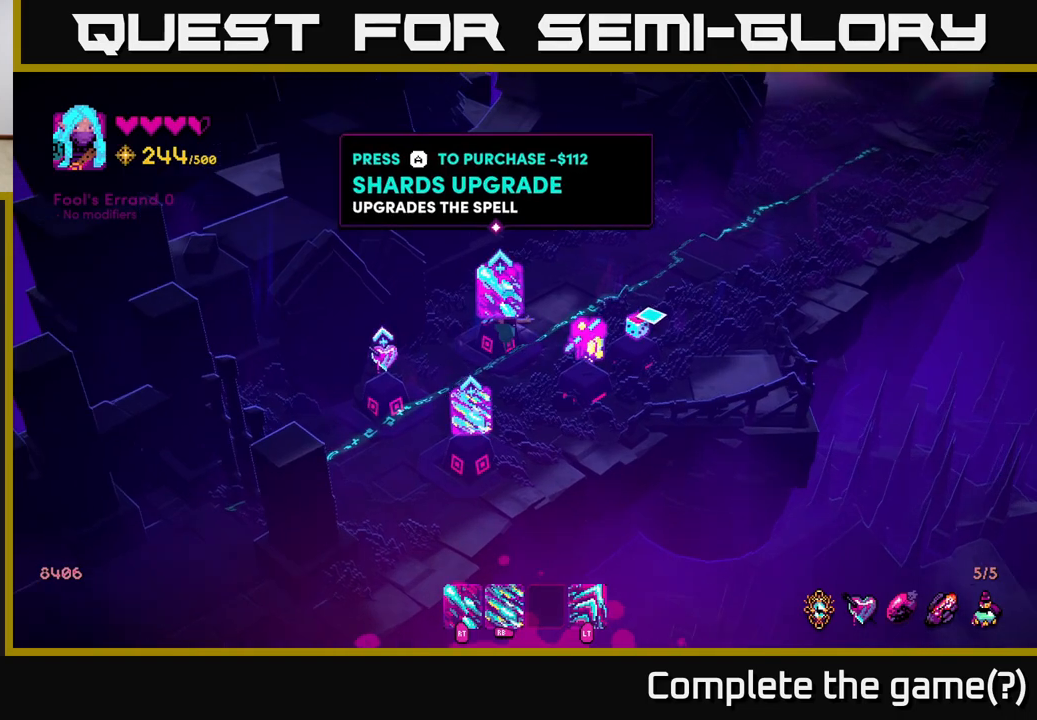
{"buttons": [], "left_stick": "down", "right_stick": "center", "events": [[500, "left_stick", "down"]]}
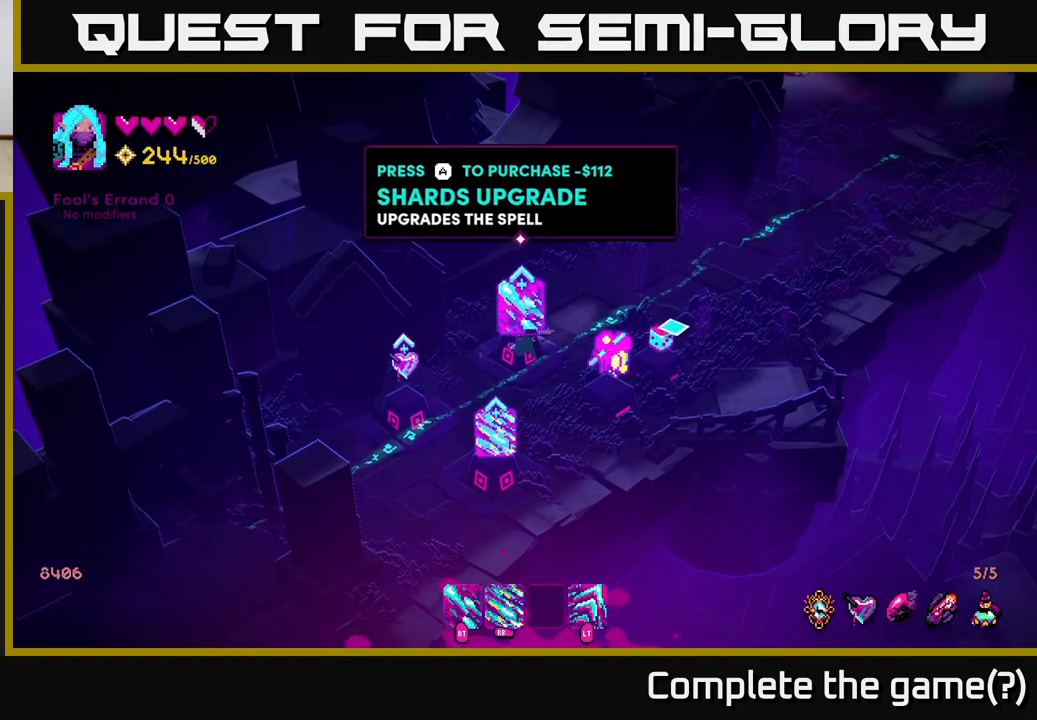
{"buttons": [], "left_stick": "center", "right_stick": "center", "events": [[300, "left_stick", "down-left"], [500, "left_stick", "center"]]}
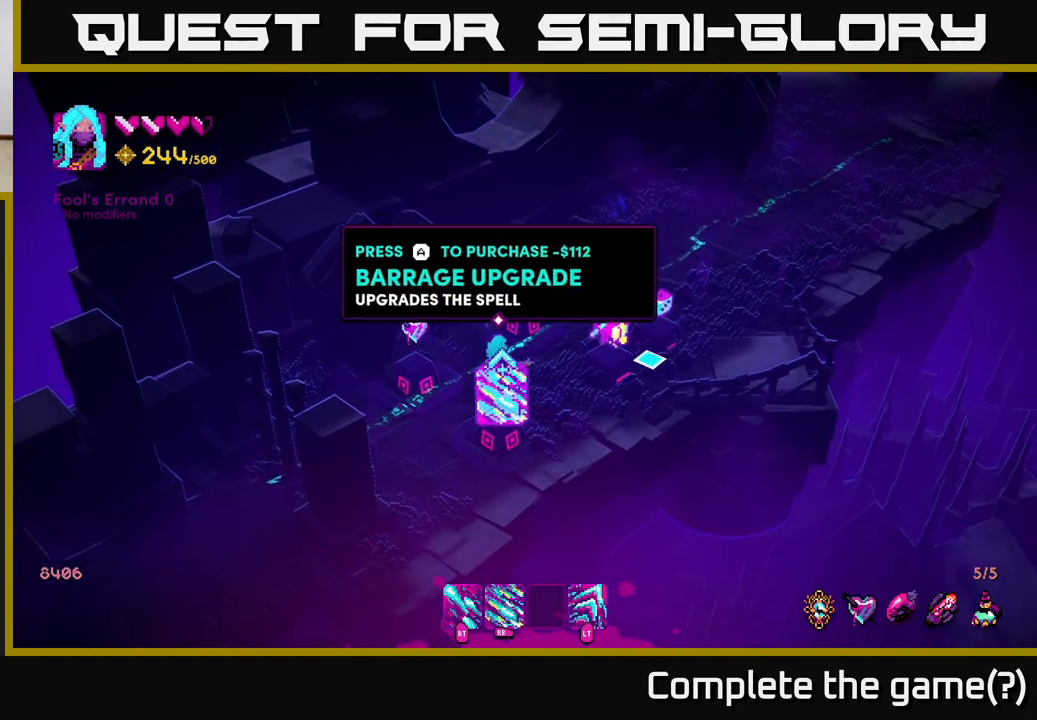
{"buttons": [], "left_stick": "center", "right_stick": "center", "events": []}
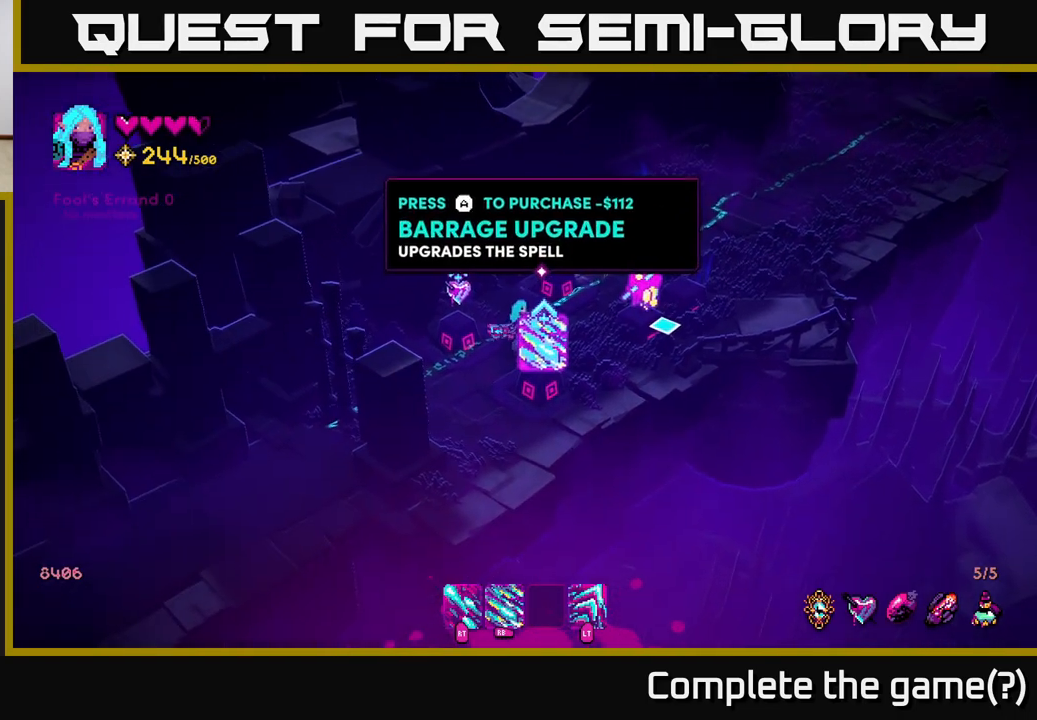
{"buttons": [], "left_stick": "center", "right_stick": "up", "events": [[483, "right_stick", "up"]]}